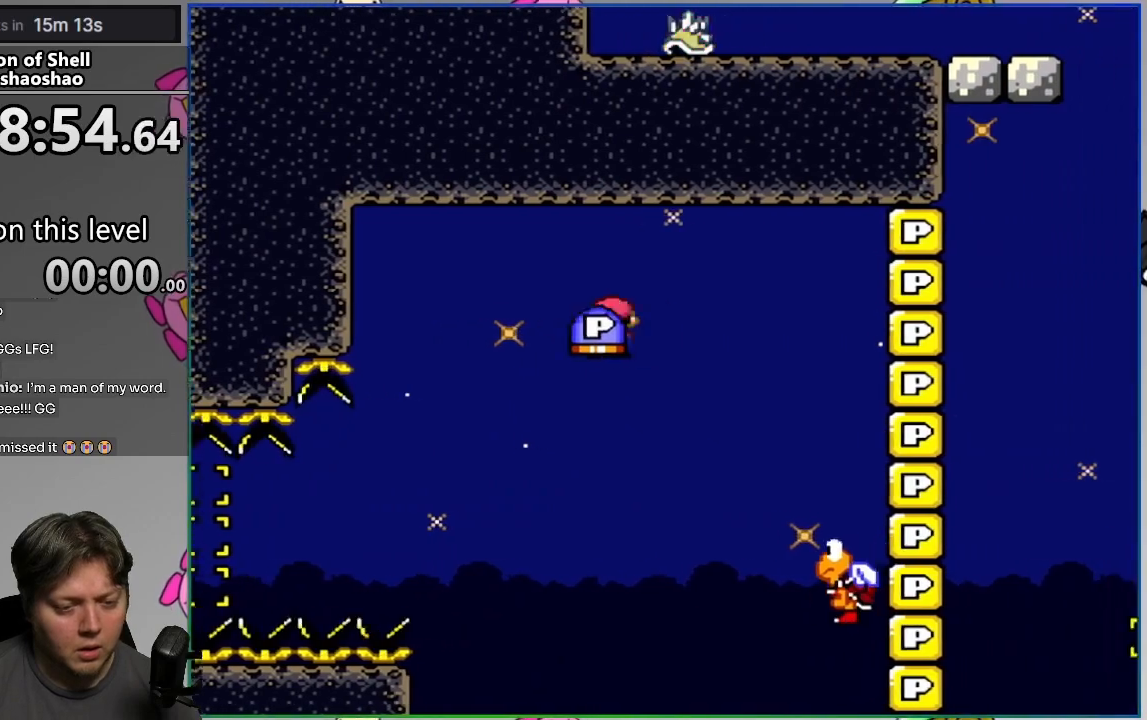
Gameplay with a controller (PlayStation layout); each line is a JSON object with the inputs held at the frame after it. "events" lists button and stick changes between this image and that frame as [ms after this image, input, new state], when the widget could be followed in between. Not read: left_stick right_stick.
{"buttons": ["CROSS", "DPAD_LEFT"], "events": [[150, "CROSS", "down"], [150, "DPAD_RIGHT", "up"], [183, "DPAD_LEFT", "down"], [300, "DPAD_UP", "down"], [333, "DPAD_LEFT", "up"], [333, "DPAD_RIGHT", "down"], [417, "DPAD_RIGHT", "up"], [417, "SQUARE", "up"], [467, "DPAD_LEFT", "down"], [500, "DPAD_UP", "up"]]}
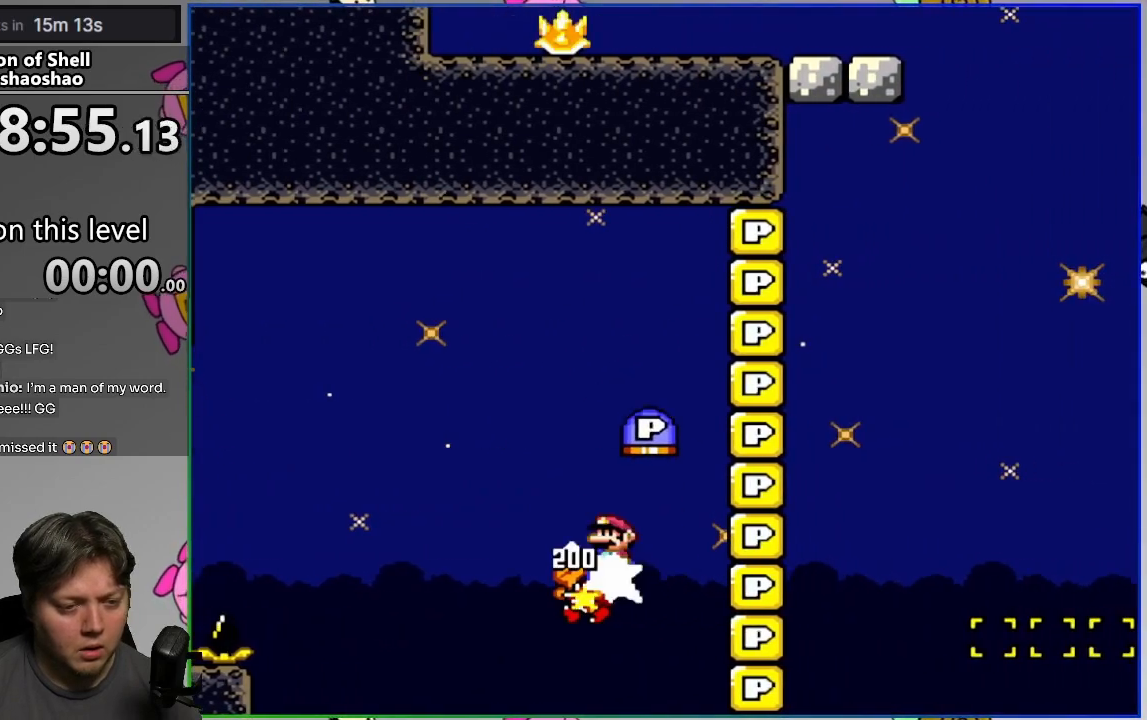
{"buttons": [], "events": [[100, "DPAD_LEFT", "up"], [117, "DPAD_RIGHT", "down"], [417, "DPAD_RIGHT", "up"], [467, "CROSS", "up"]]}
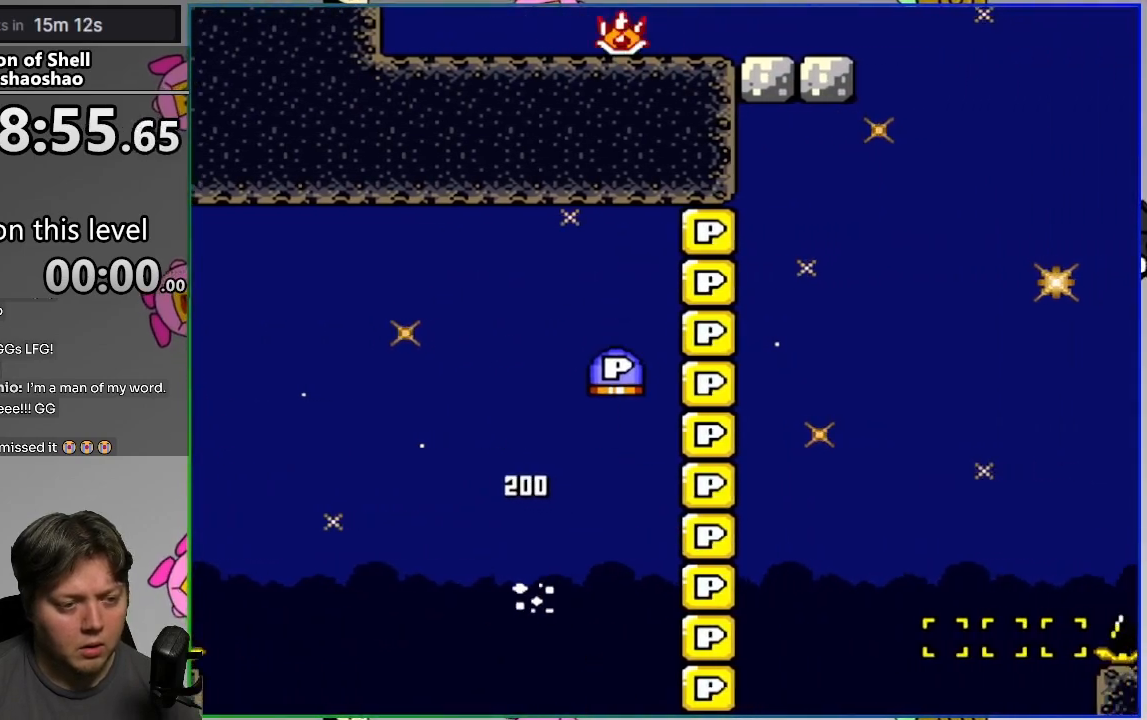
{"buttons": [], "events": []}
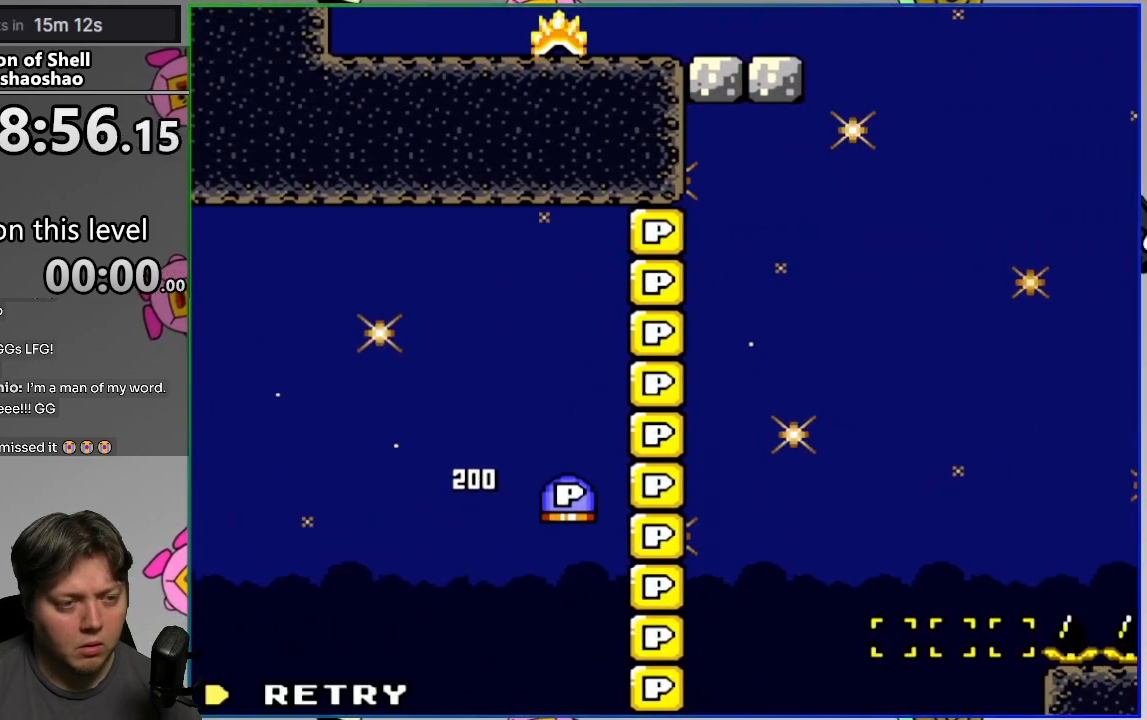
{"buttons": [], "events": []}
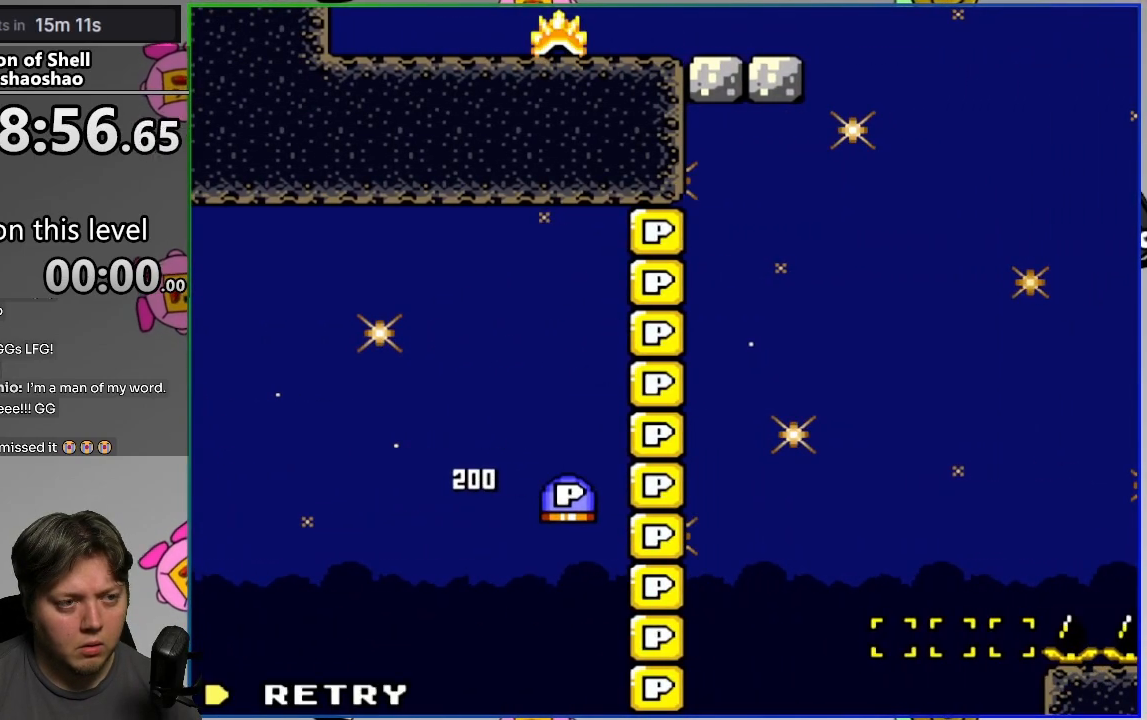
{"buttons": ["SQUARE"], "events": [[83, "L2", "down"], [150, "CIRCLE", "down"], [250, "CIRCLE", "up"], [283, "L2", "up"], [483, "SQUARE", "down"]]}
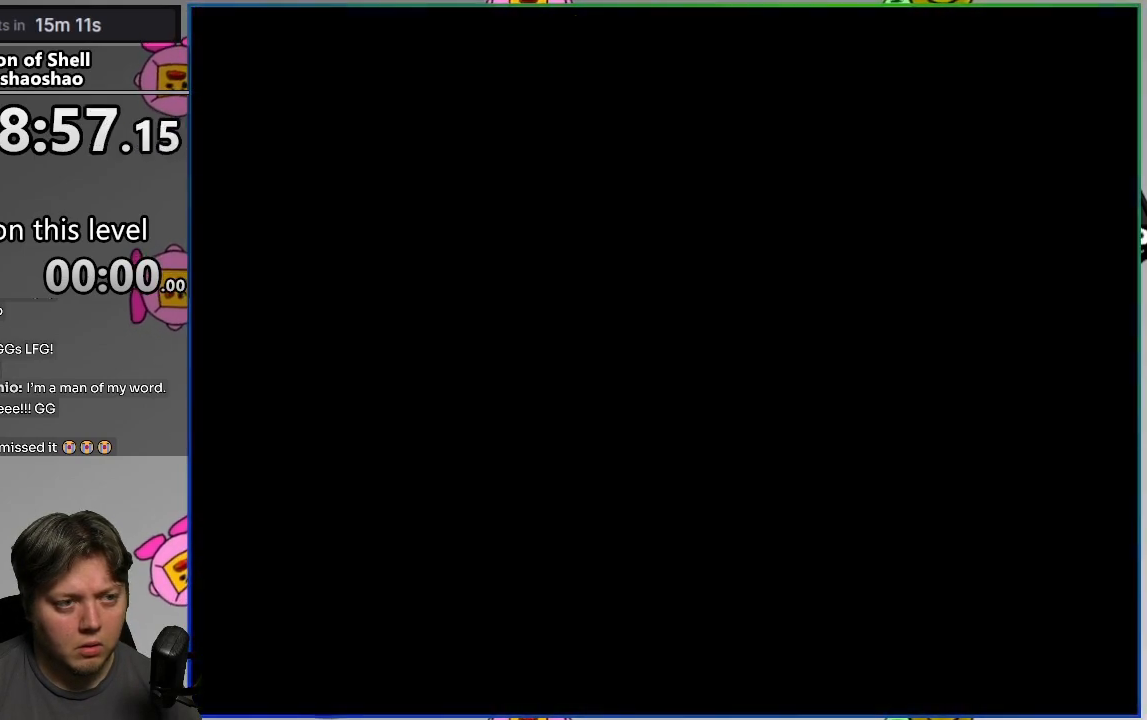
{"buttons": ["SQUARE", "DPAD_RIGHT"], "events": [[183, "DPAD_RIGHT", "down"]]}
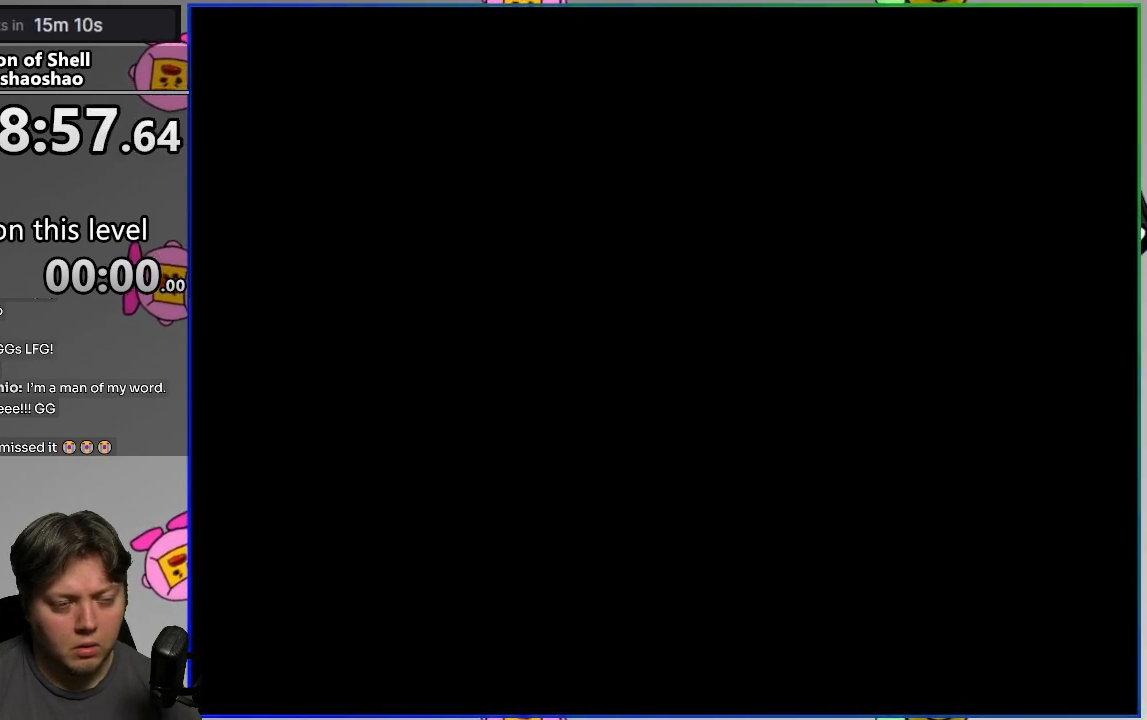
{"buttons": ["SQUARE", "DPAD_RIGHT"], "events": []}
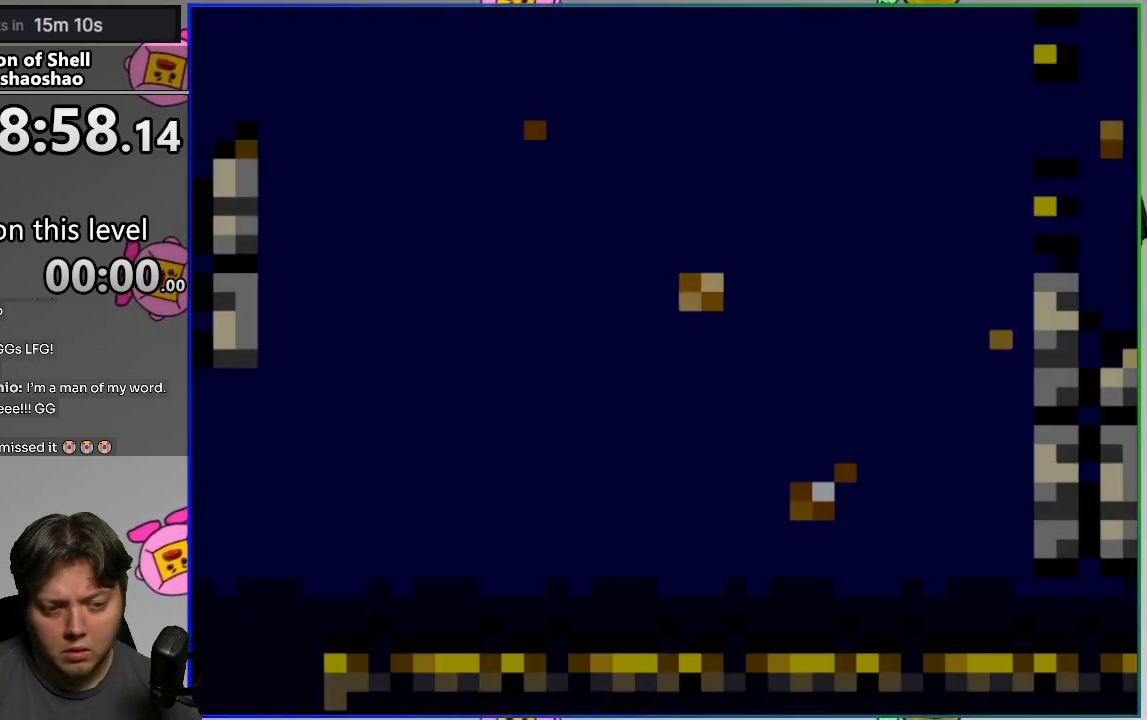
{"buttons": ["CROSS", "SQUARE", "DPAD_UP", "DPAD_RIGHT"], "events": [[267, "CROSS", "down"], [500, "DPAD_UP", "down"]]}
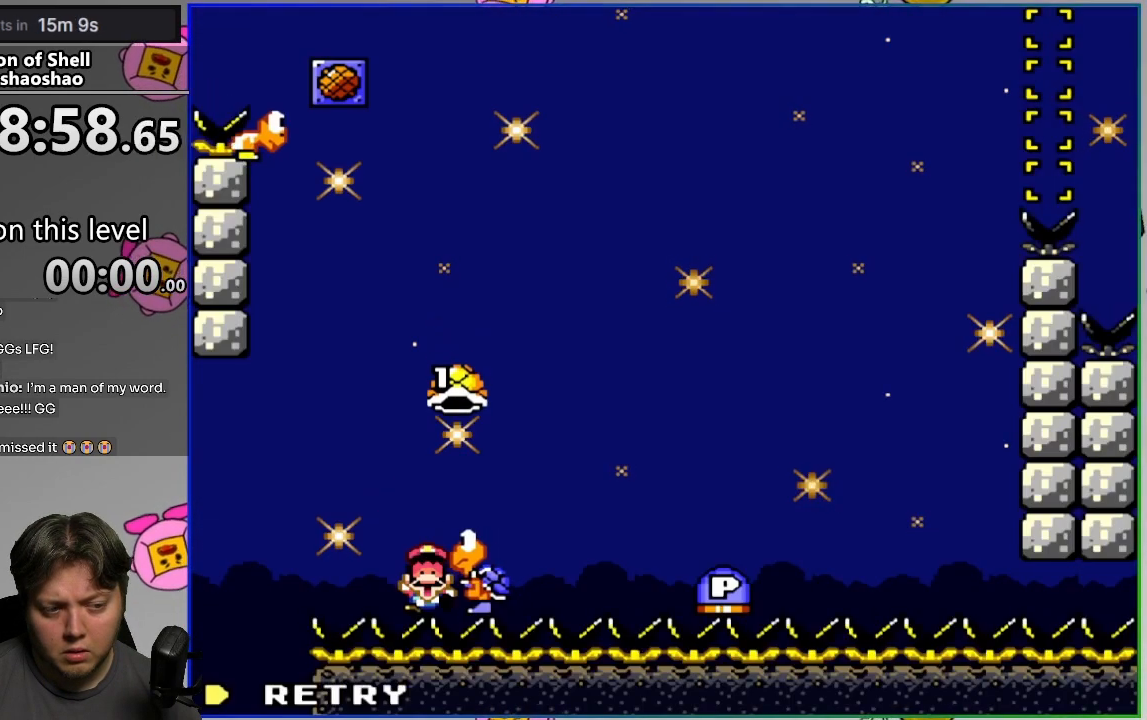
{"buttons": ["CROSS", "SQUARE", "DPAD_RIGHT"], "events": [[67, "DPAD_UP", "up"], [150, "CROSS", "up"], [150, "DPAD_RIGHT", "up"], [150, "SQUARE", "up"], [267, "L2", "down"], [300, "CIRCLE", "down"], [350, "CIRCLE", "up"], [367, "L2", "up"], [467, "SQUARE", "down"], [483, "CROSS", "down"], [483, "DPAD_RIGHT", "down"]]}
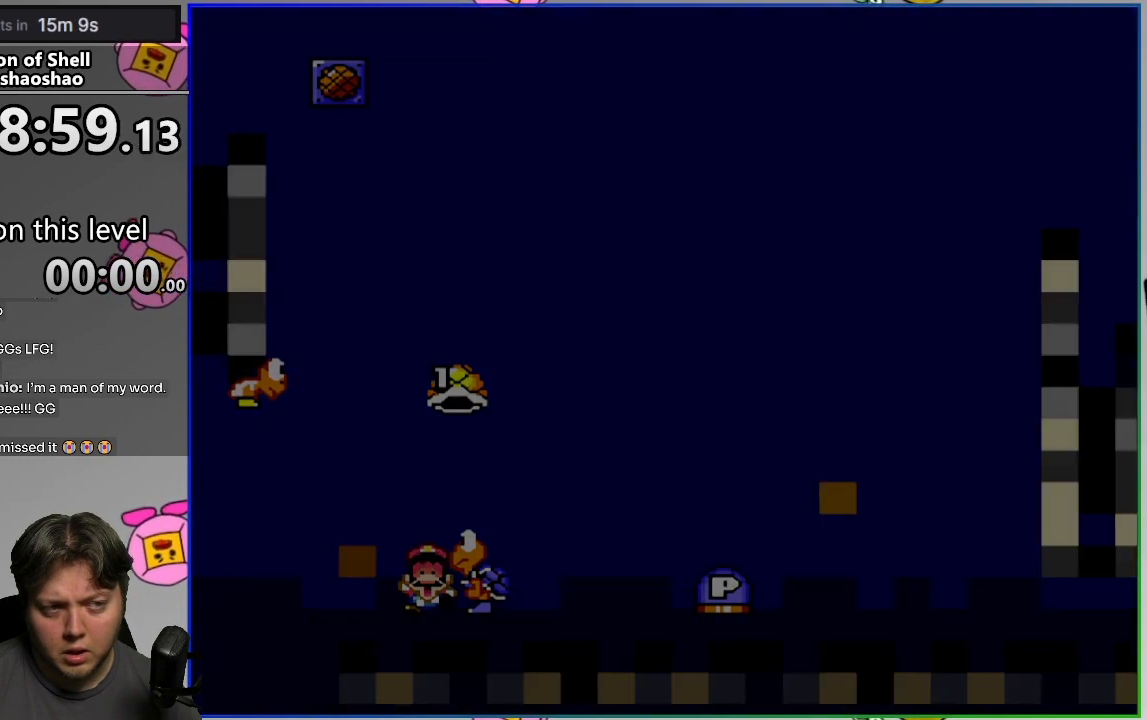
{"buttons": ["CROSS", "SQUARE", "DPAD_RIGHT"], "events": []}
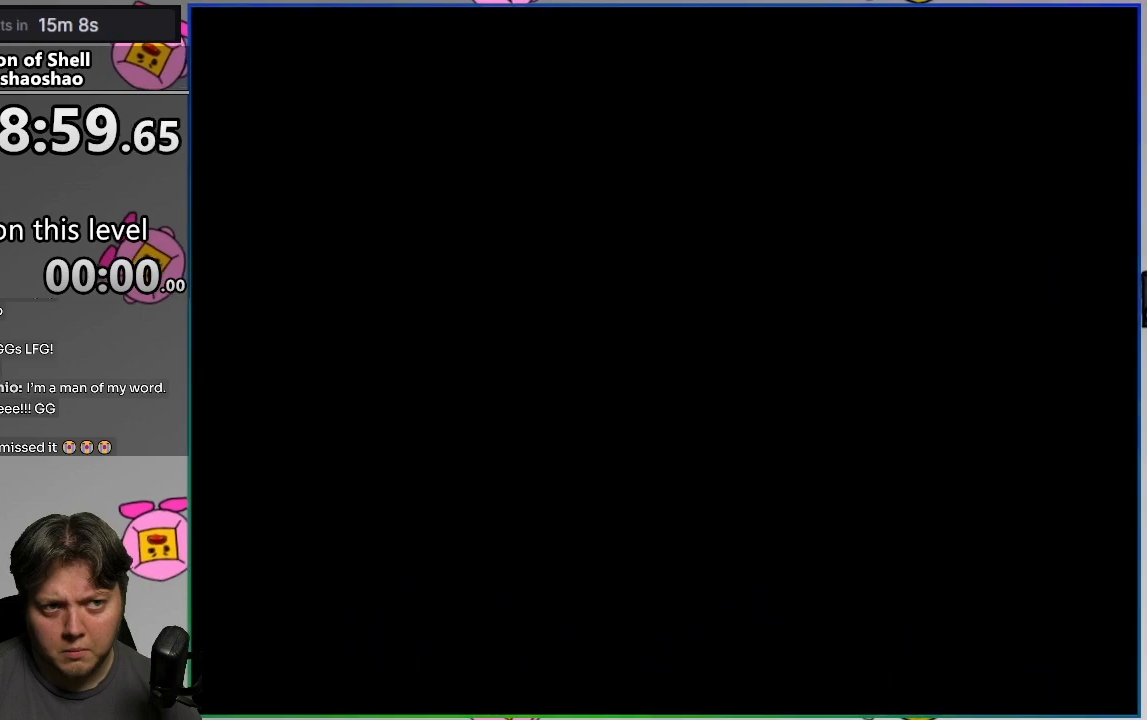
{"buttons": ["CROSS", "SQUARE", "DPAD_UP", "DPAD_RIGHT"], "events": [[183, "DPAD_UP", "down"]]}
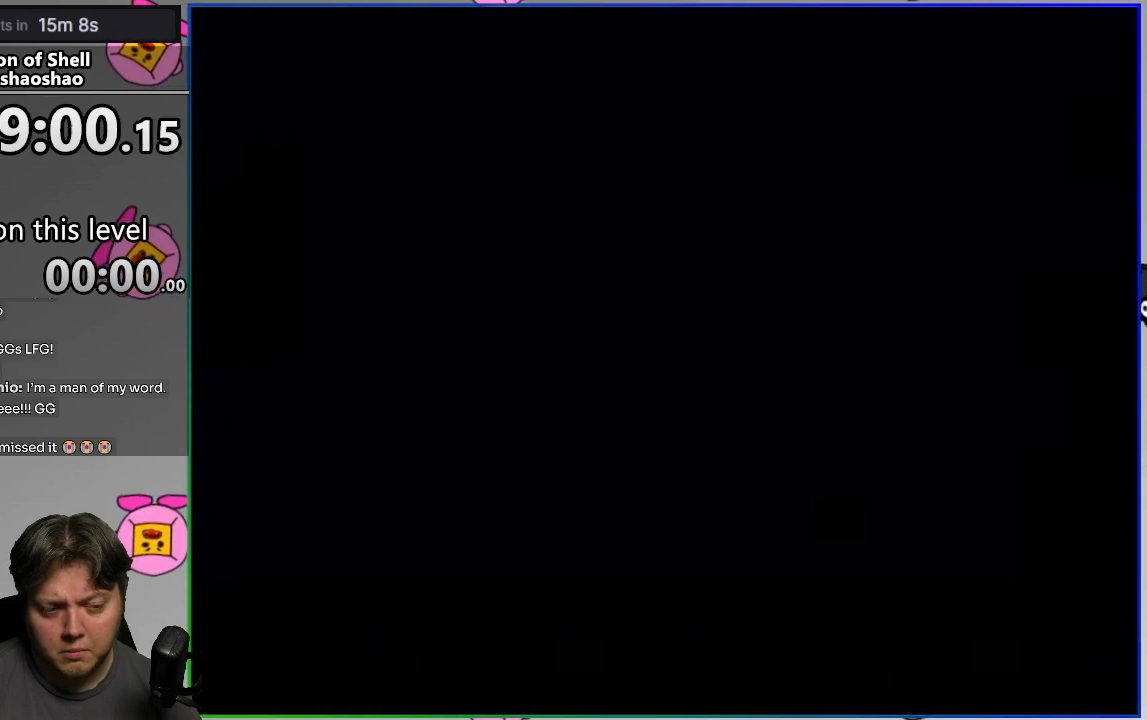
{"buttons": ["CROSS", "SQUARE", "DPAD_UP", "DPAD_RIGHT"], "events": []}
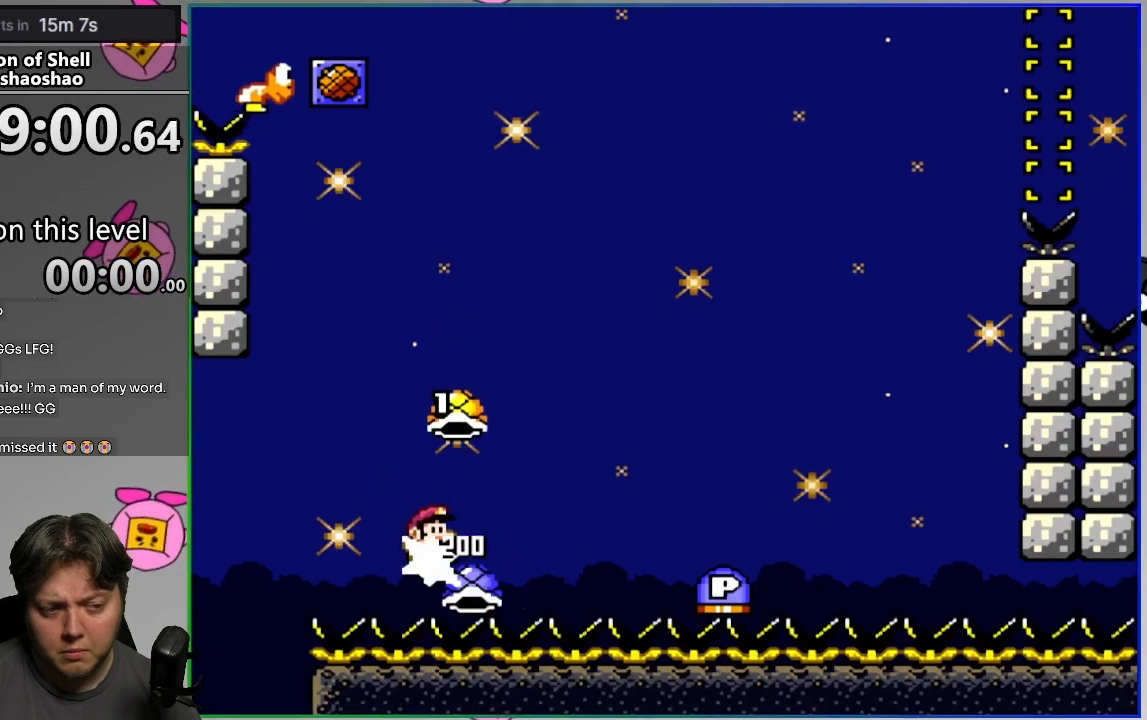
{"buttons": ["CROSS", "SQUARE", "DPAD_LEFT"], "events": [[117, "SQUARE", "up"], [167, "SQUARE", "down"], [350, "DPAD_UP", "up"], [467, "DPAD_RIGHT", "up"], [500, "DPAD_LEFT", "down"]]}
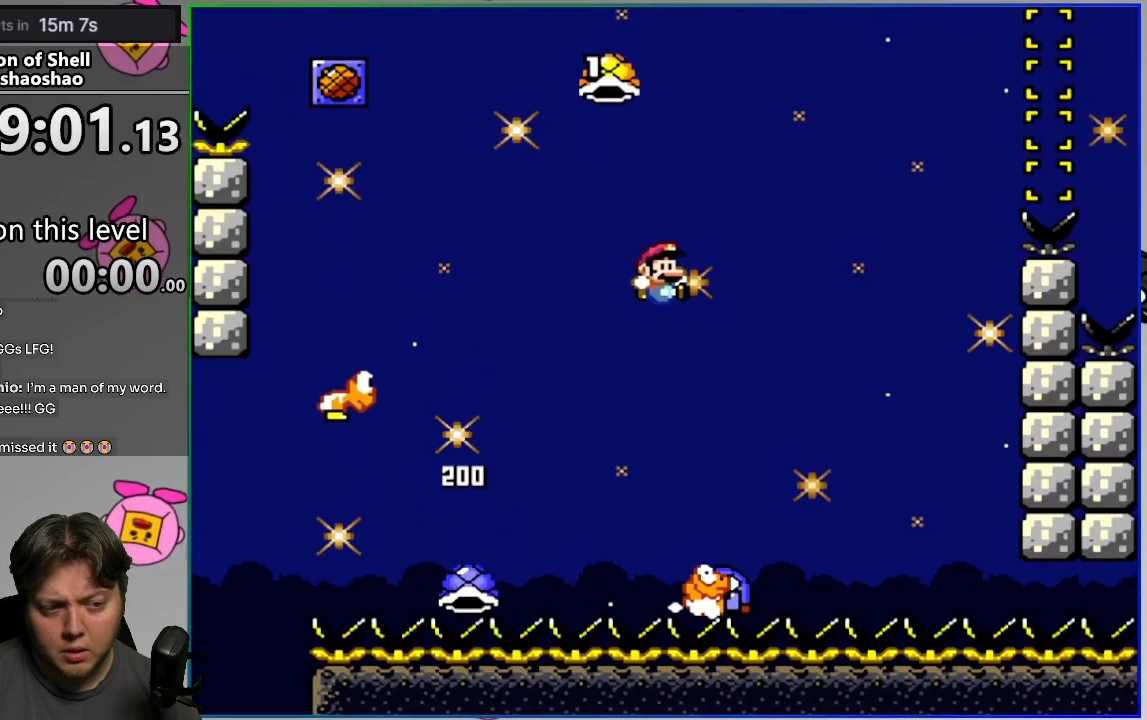
{"buttons": ["CROSS", "SQUARE", "DPAD_UP", "DPAD_RIGHT"], "events": [[233, "DPAD_LEFT", "up"], [300, "DPAD_RIGHT", "down"], [333, "DPAD_UP", "down"]]}
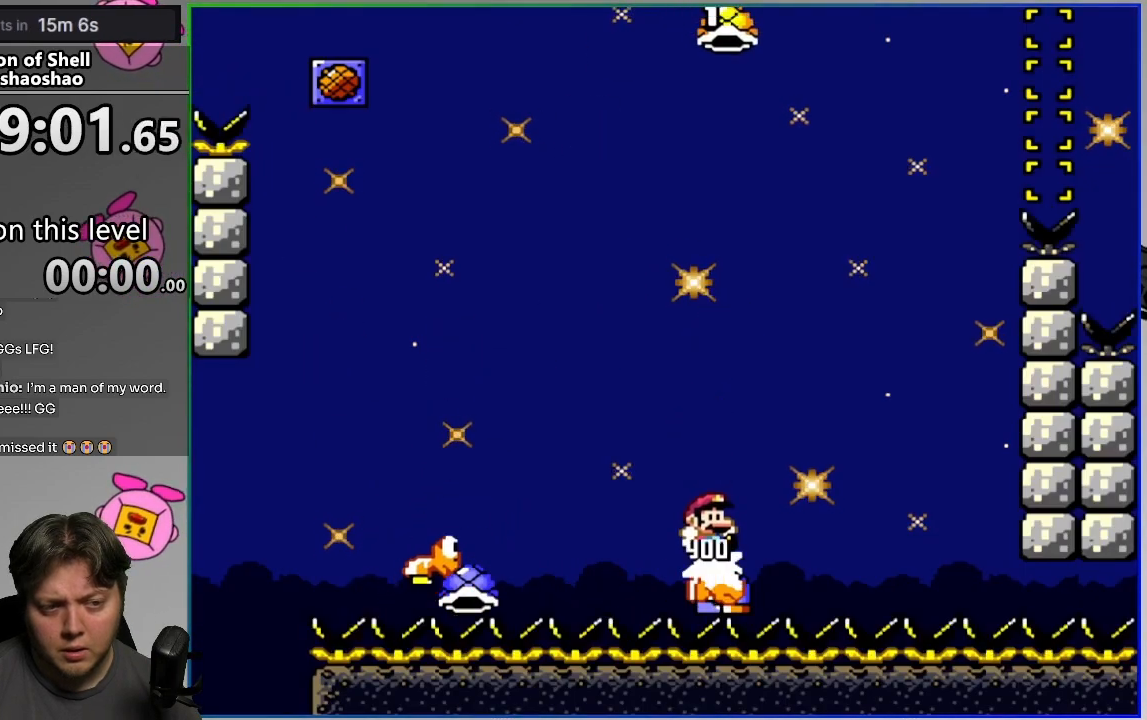
{"buttons": ["CROSS", "SQUARE"], "events": [[17, "SQUARE", "up"], [100, "DPAD_RIGHT", "up"], [100, "DPAD_UP", "up"], [117, "SQUARE", "down"], [400, "SQUARE", "up"], [467, "SQUARE", "down"]]}
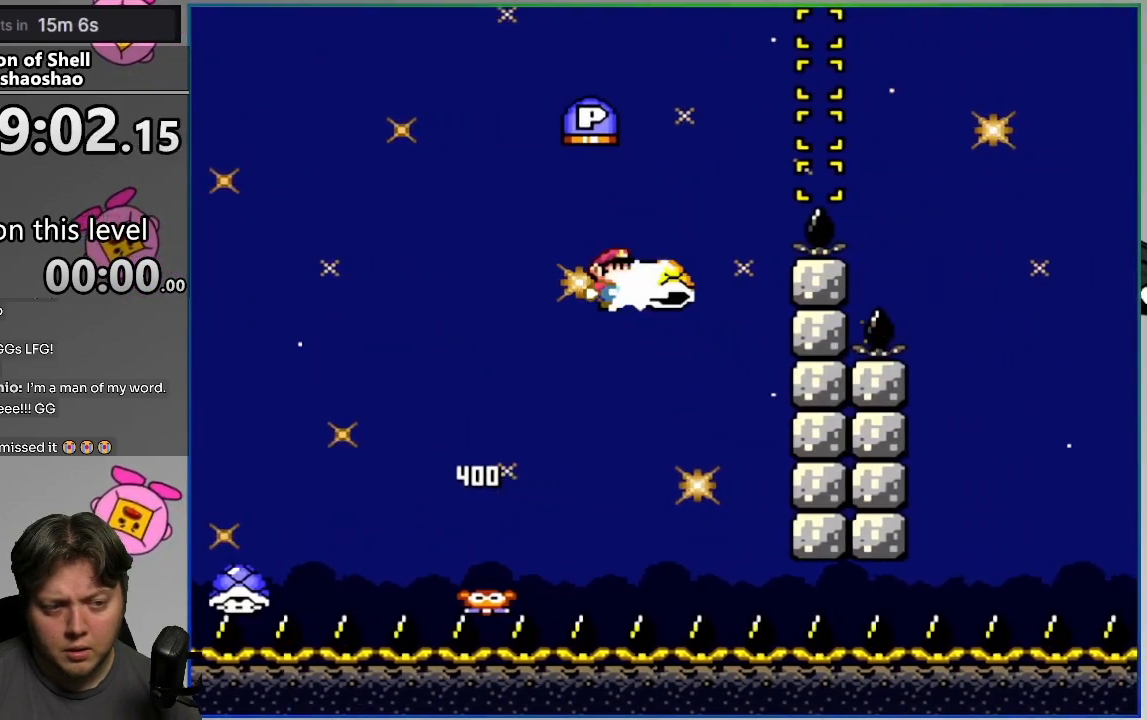
{"buttons": ["CROSS", "SQUARE", "DPAD_RIGHT"], "events": [[100, "DPAD_LEFT", "down"], [200, "DPAD_LEFT", "up"], [233, "DPAD_RIGHT", "down"]]}
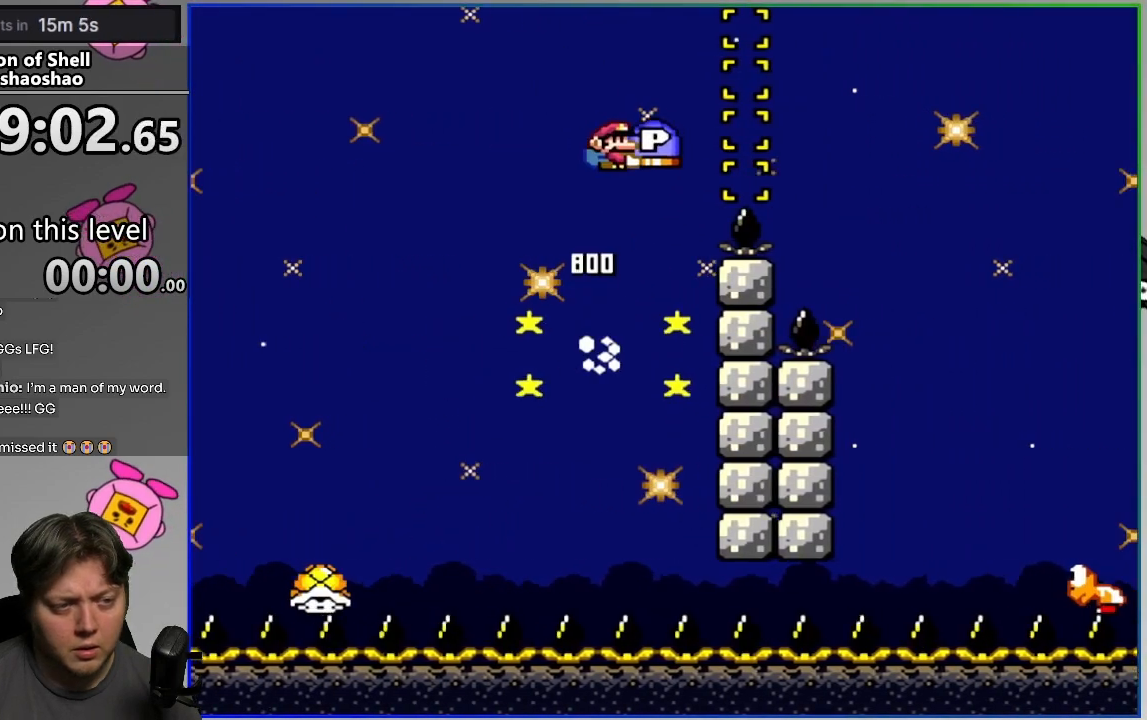
{"buttons": ["SQUARE", "DPAD_RIGHT"], "events": [[300, "CROSS", "up"]]}
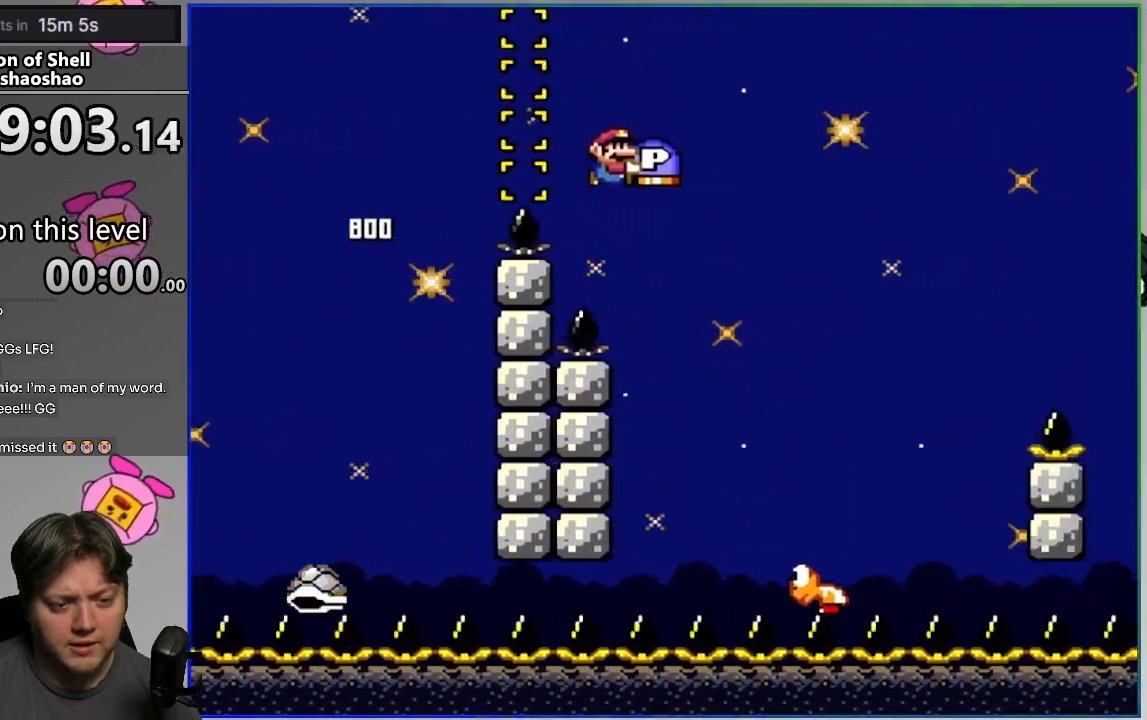
{"buttons": ["CROSS", "SQUARE", "DPAD_RIGHT"], "events": [[150, "CROSS", "down"], [150, "DPAD_RIGHT", "up"], [200, "DPAD_LEFT", "down"], [417, "DPAD_LEFT", "up"], [500, "DPAD_RIGHT", "down"]]}
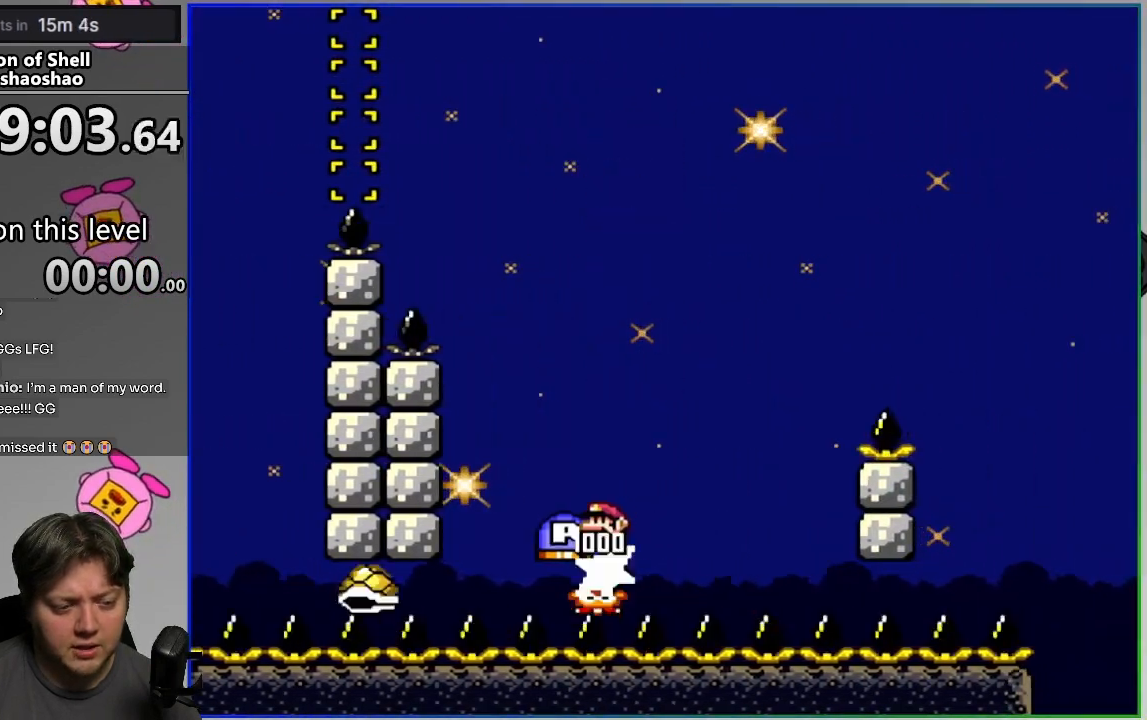
{"buttons": ["CROSS", "SQUARE", "DPAD_RIGHT"], "events": [[117, "CROSS", "up"], [267, "DPAD_RIGHT", "up"], [300, "DPAD_LEFT", "down"], [400, "CROSS", "down"], [417, "DPAD_LEFT", "up"], [433, "DPAD_RIGHT", "down"]]}
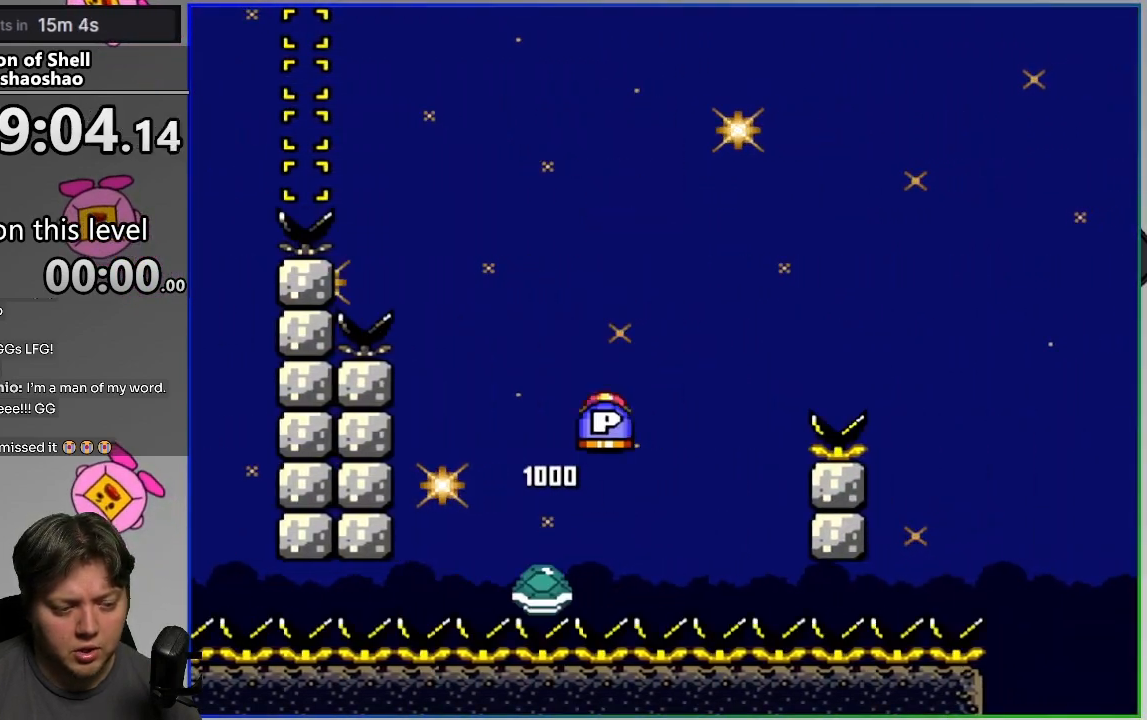
{"buttons": ["SQUARE", "DPAD_RIGHT"], "events": [[433, "CROSS", "up"]]}
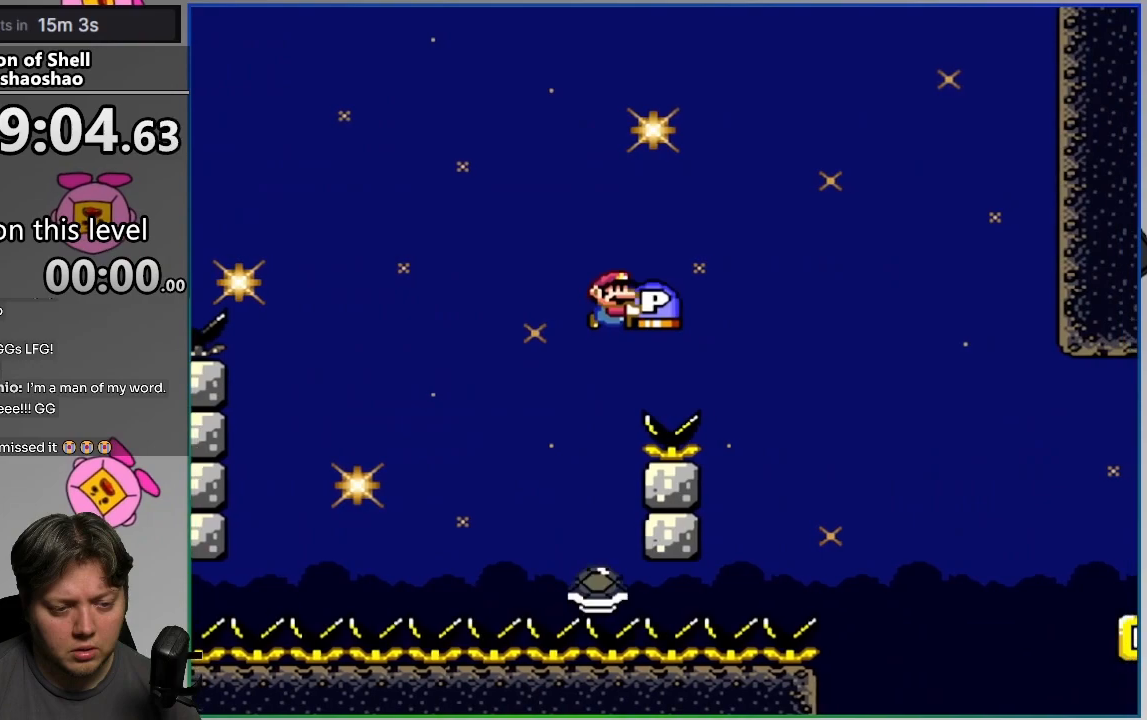
{"buttons": ["CROSS", "SQUARE", "DPAD_RIGHT"], "events": [[250, "DPAD_RIGHT", "up"], [283, "DPAD_UP", "down"], [300, "CROSS", "down"], [300, "DPAD_LEFT", "down"], [350, "DPAD_LEFT", "up"], [350, "DPAD_RIGHT", "down"], [367, "DPAD_UP", "up"]]}
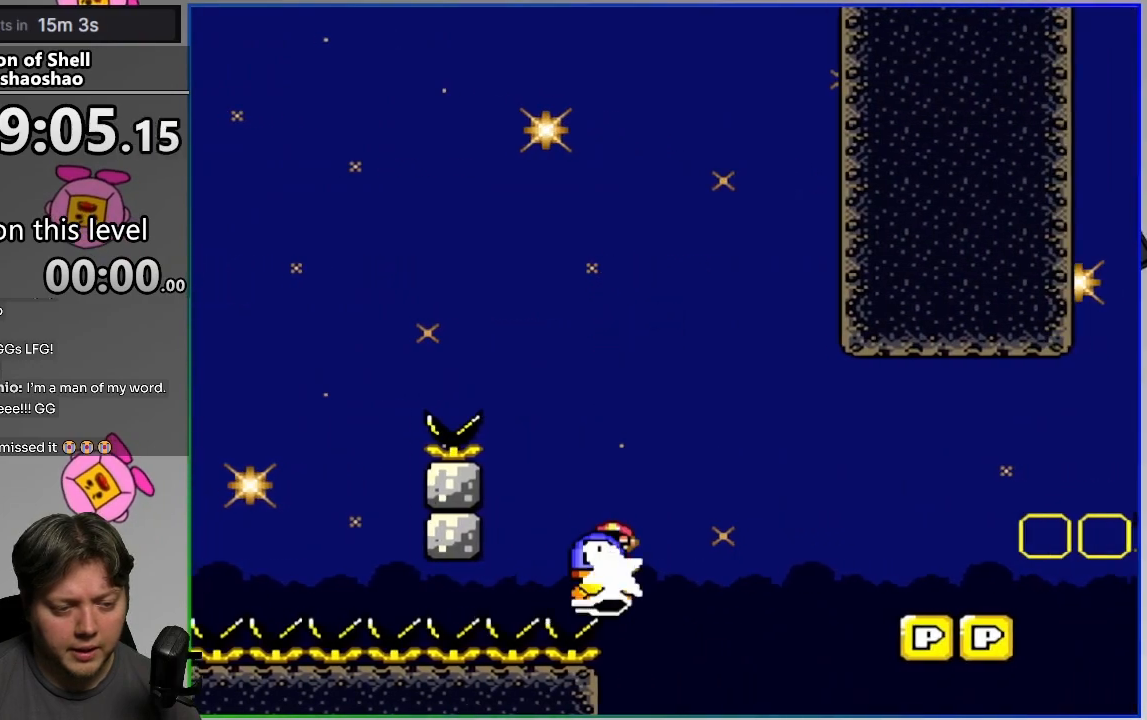
{"buttons": ["DPAD_UP", "DPAD_RIGHT"], "events": [[33, "CROSS", "up"], [300, "DPAD_UP", "down"], [483, "SQUARE", "up"]]}
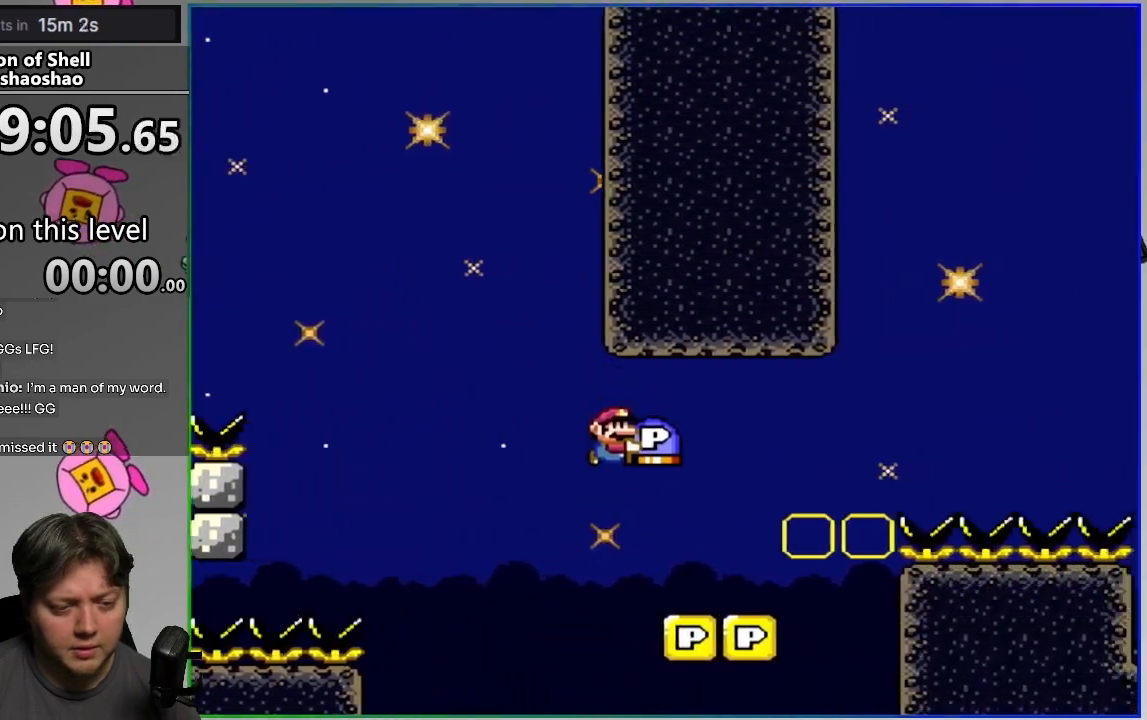
{"buttons": ["CIRCLE", "SQUARE", "DPAD_RIGHT"], "events": [[83, "DPAD_RIGHT", "up"], [117, "DPAD_LEFT", "down"], [117, "SQUARE", "down"], [183, "CIRCLE", "down"], [183, "DPAD_LEFT", "up"], [183, "DPAD_RIGHT", "down"], [200, "DPAD_UP", "up"]]}
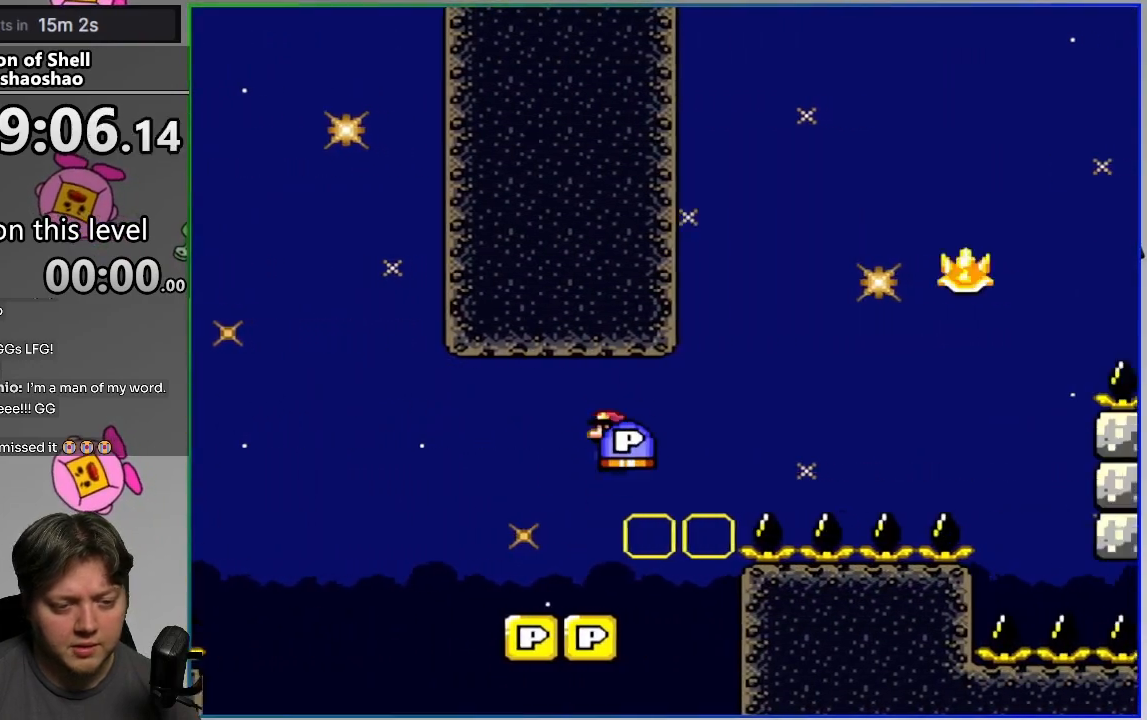
{"buttons": ["CIRCLE", "SQUARE", "DPAD_RIGHT"], "events": []}
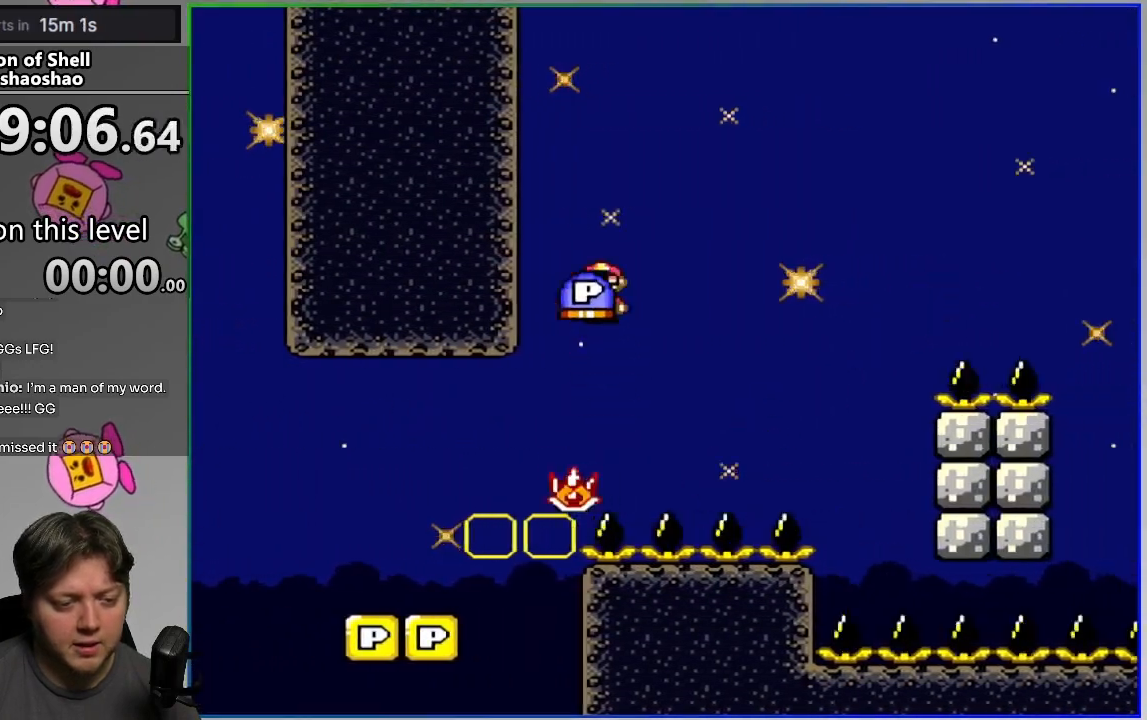
{"buttons": ["SQUARE", "DPAD_LEFT"], "events": [[300, "DPAD_RIGHT", "up"], [333, "CIRCLE", "up"], [350, "DPAD_LEFT", "down"]]}
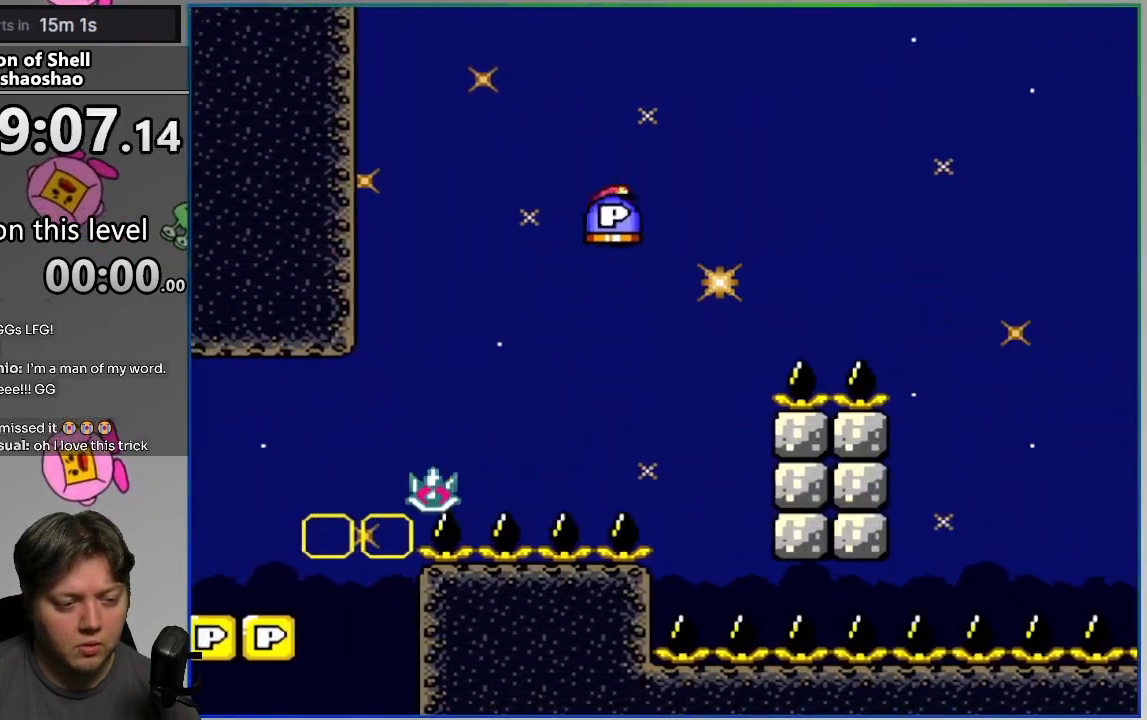
{"buttons": ["CROSS", "SQUARE", "DPAD_RIGHT"], "events": [[150, "CROSS", "down"], [150, "DPAD_LEFT", "up"], [200, "DPAD_RIGHT", "down"]]}
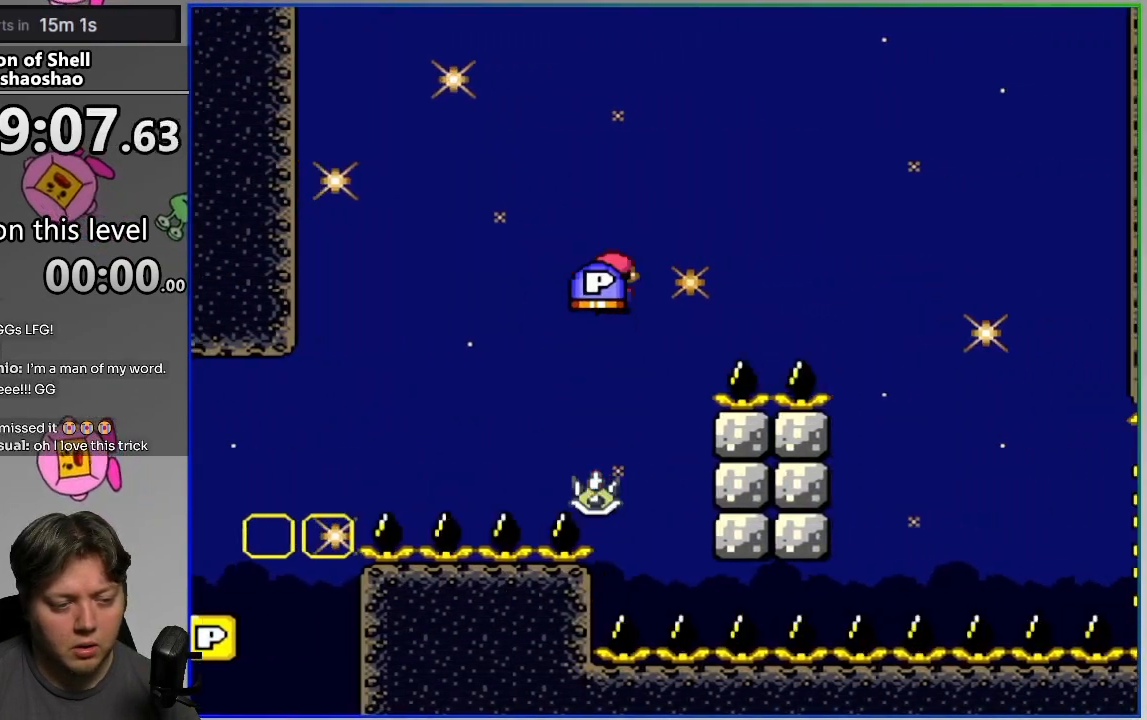
{"buttons": ["CROSS", "SQUARE", "DPAD_RIGHT"], "events": []}
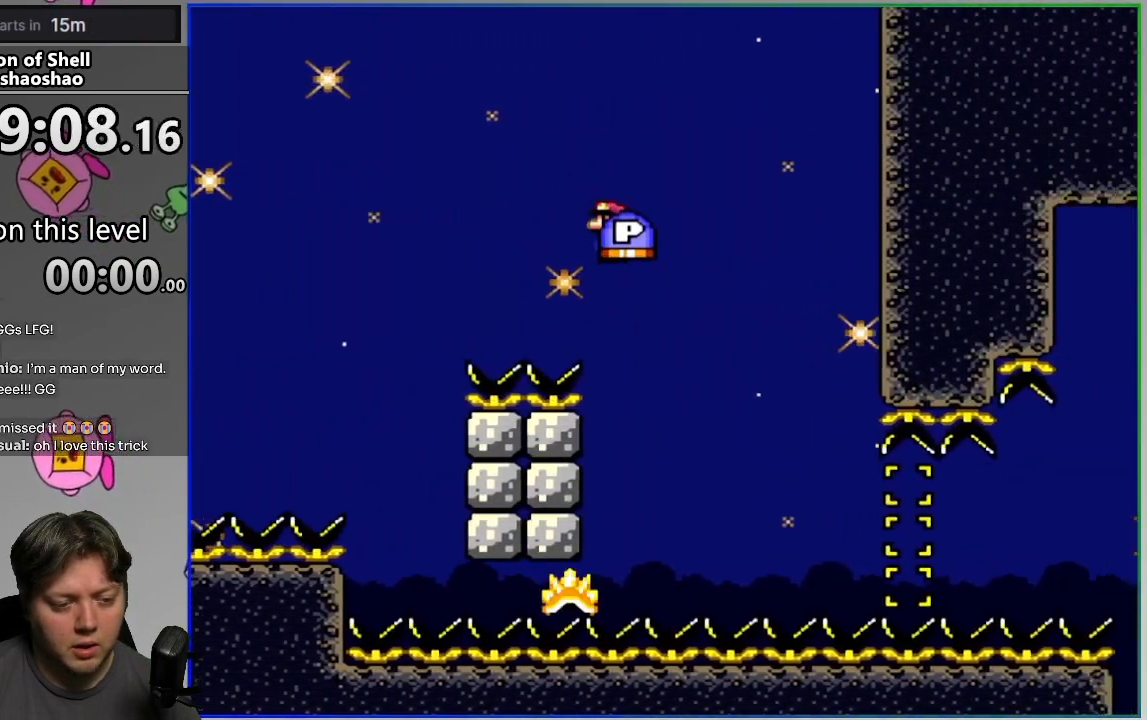
{"buttons": ["SQUARE", "DPAD_RIGHT"], "events": [[150, "DPAD_RIGHT", "up"], [183, "DPAD_LEFT", "down"], [250, "CROSS", "up"], [300, "DPAD_LEFT", "up"], [300, "DPAD_RIGHT", "down"]]}